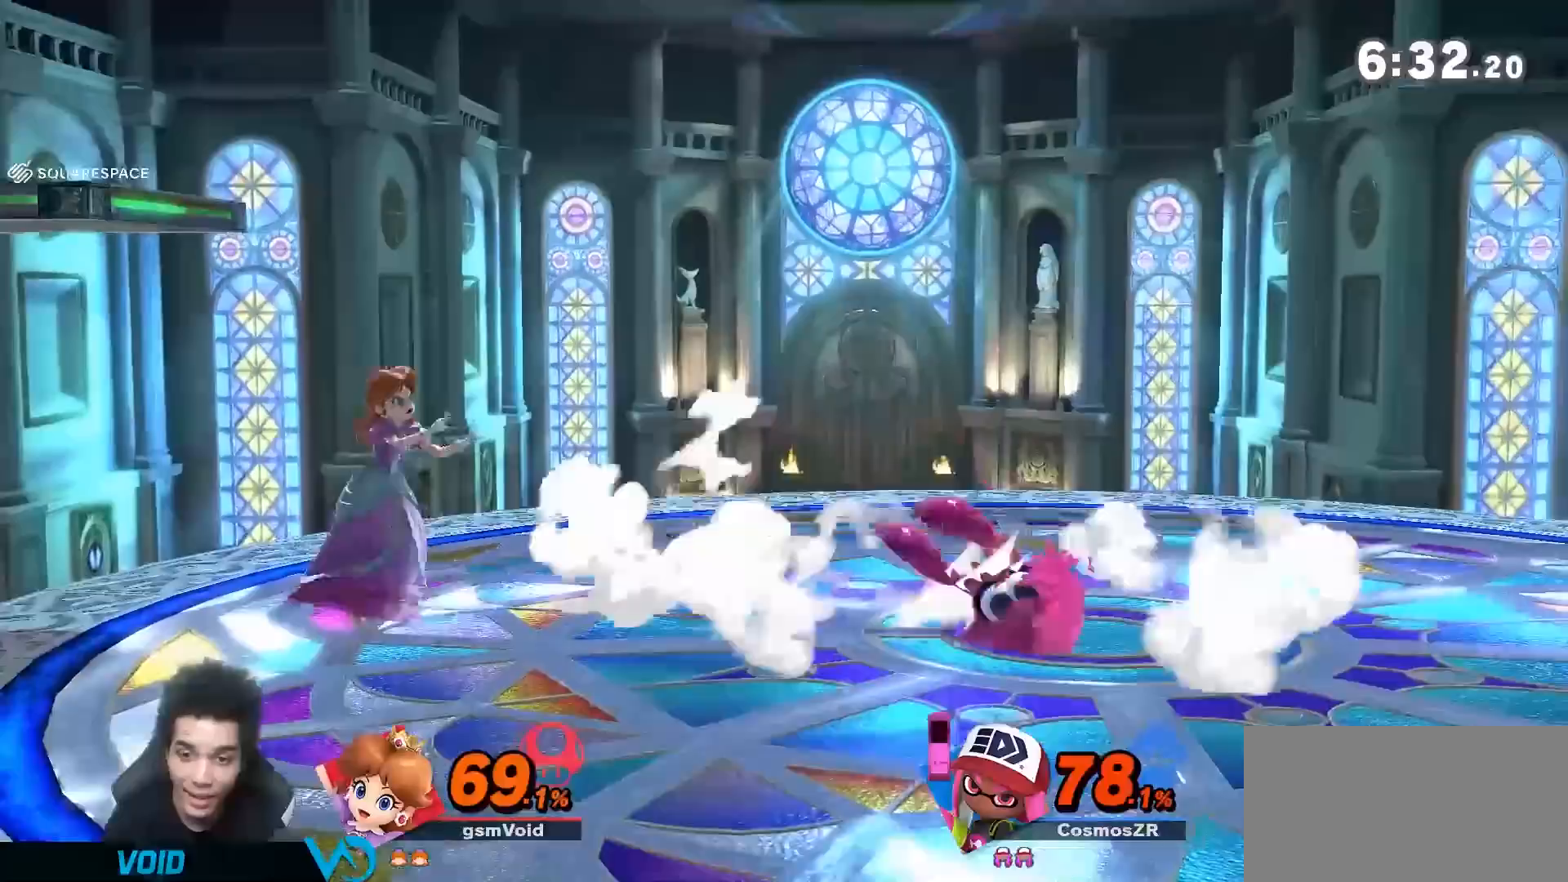
Gameplay with a controller (Nintendo layout); each line is a JSON object with the inputs held at the frame after it. "events" lists button and stick changes between this image and that frame as [ms after this image, input, new state], when the widget could be followed in between. Not read: L3 R3.
{"buttons": [], "left_stick": "right", "right_stick": "center", "events": [[133, "left_stick", "center"], [200, "left_stick", "left"], [333, "Y", "down"], [333, "left_stick", "down"], [383, "Y", "up"], [417, "left_stick", "right"]]}
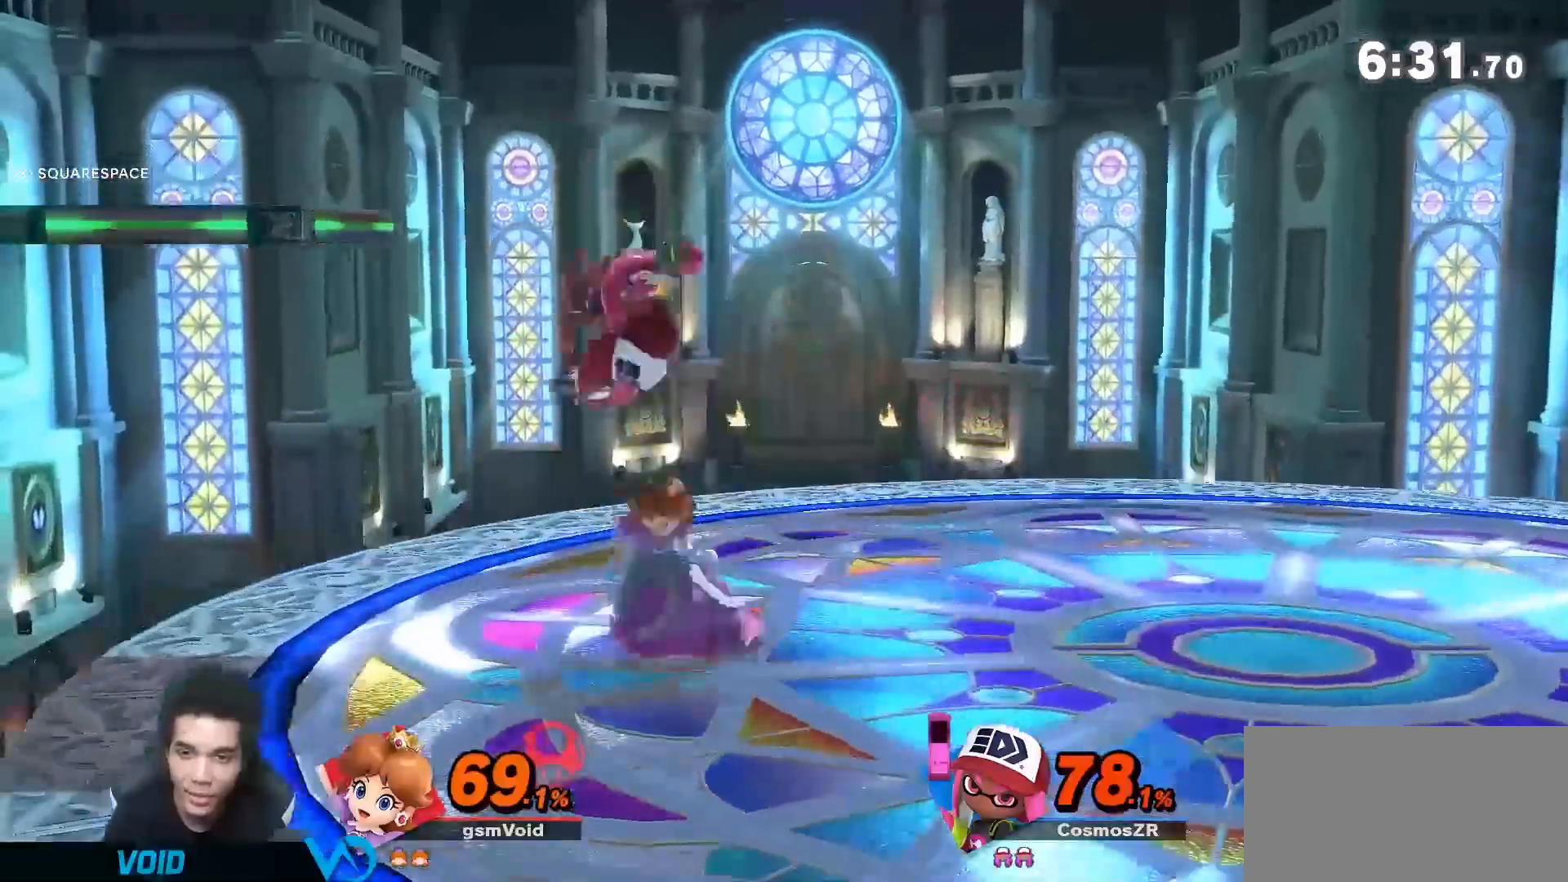
{"buttons": [], "left_stick": "right", "right_stick": "center", "events": [[133, "Y", "down"], [167, "left_stick", "down-right"], [167, "right_stick", "left"], [233, "Y", "up"], [233, "right_stick", "center"], [300, "left_stick", "right"]]}
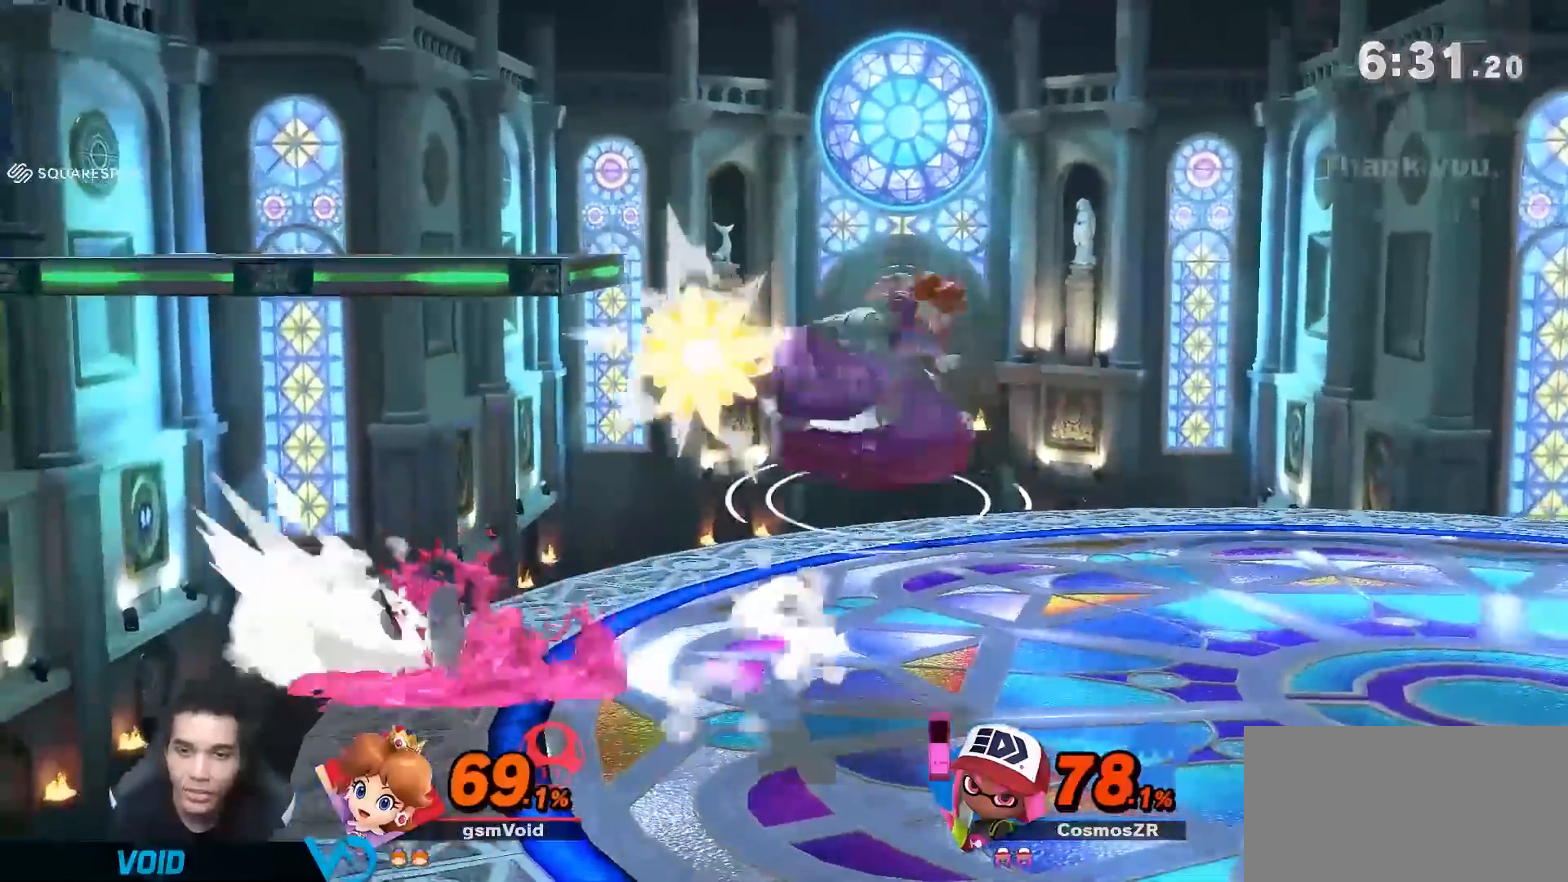
{"buttons": ["Y"], "left_stick": "down-right", "right_stick": "left", "events": [[17, "left_stick", "up-right"], [317, "left_stick", "down-right"], [350, "Y", "down"], [417, "right_stick", "left"]]}
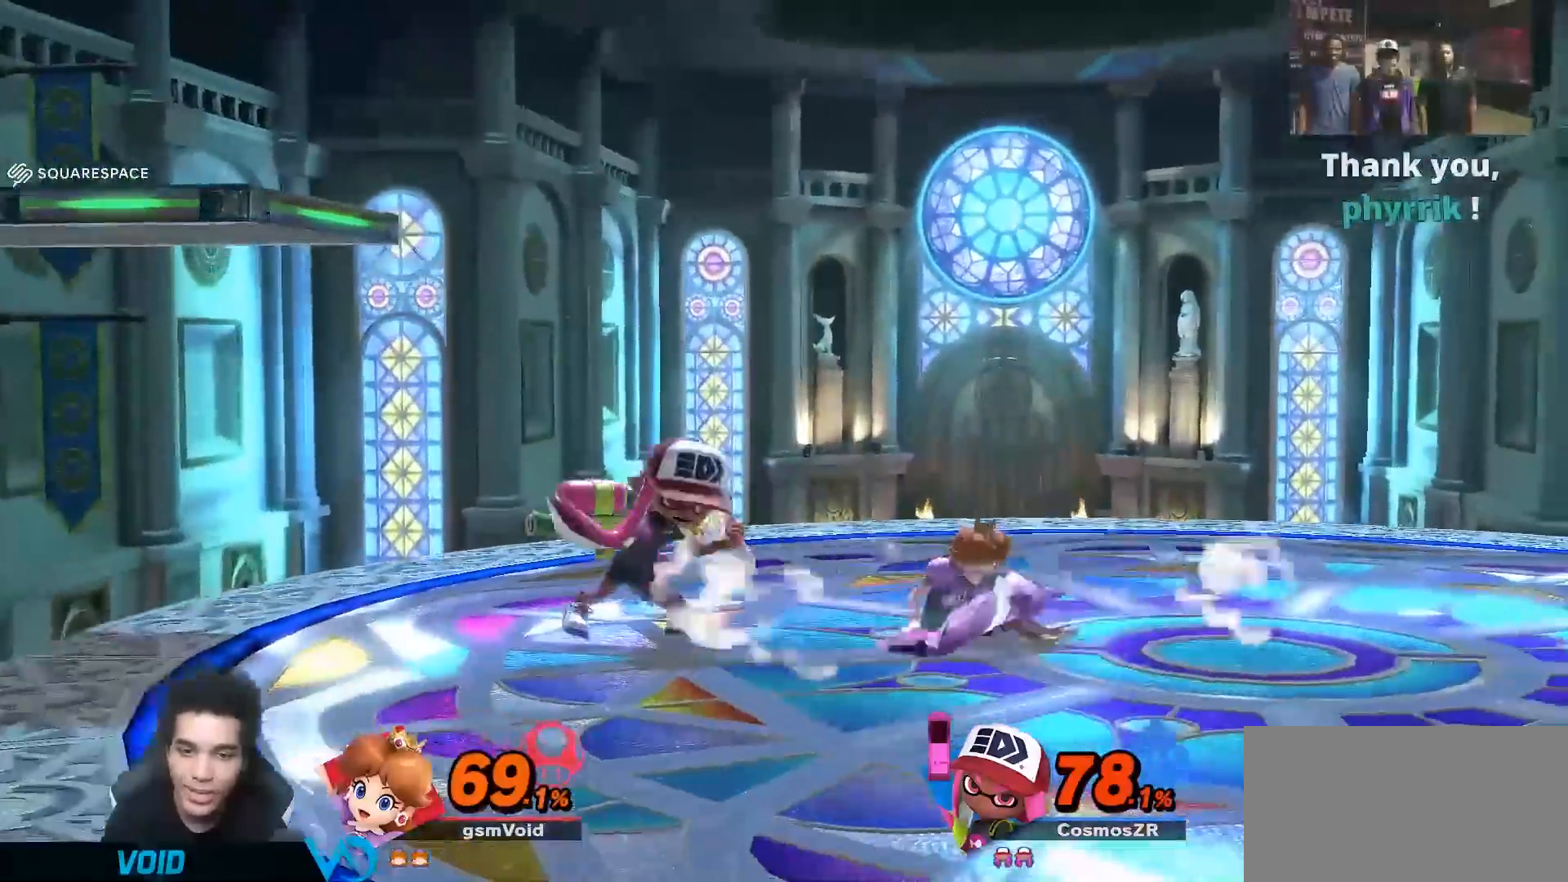
{"buttons": [], "left_stick": "center", "right_stick": "center", "events": [[17, "Y", "up"], [50, "right_stick", "center"], [167, "left_stick", "center"], [333, "left_stick", "right"], [450, "left_stick", "center"]]}
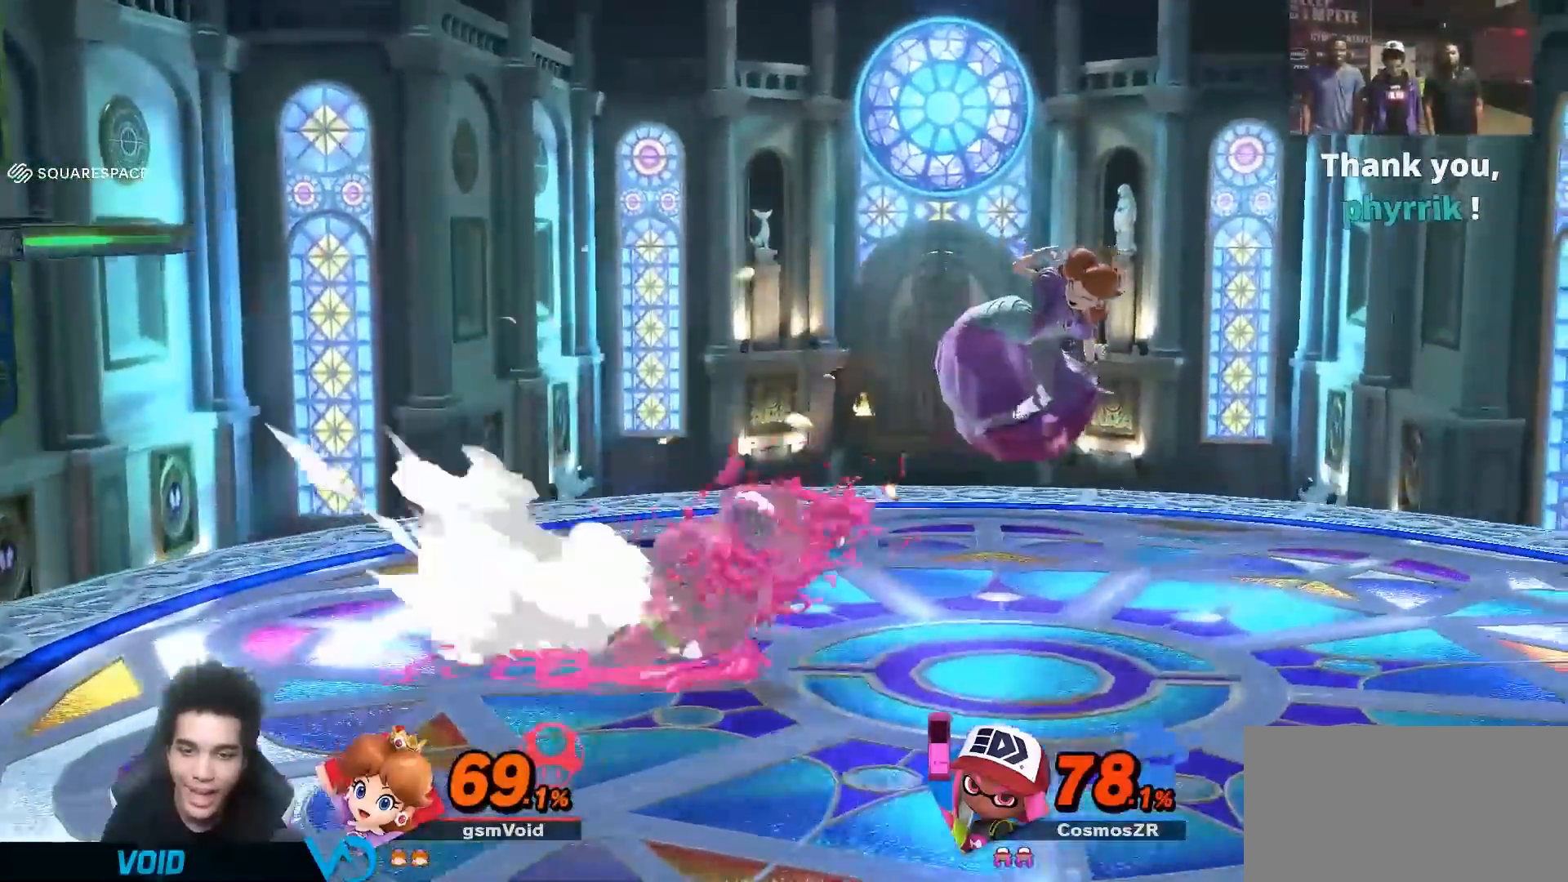
{"buttons": [], "left_stick": "right", "right_stick": "center", "events": [[17, "left_stick", "down"], [150, "left_stick", "center"], [200, "Y", "down"], [200, "left_stick", "down-right"], [300, "right_stick", "left"], [383, "Y", "up"], [417, "left_stick", "right"], [417, "right_stick", "center"]]}
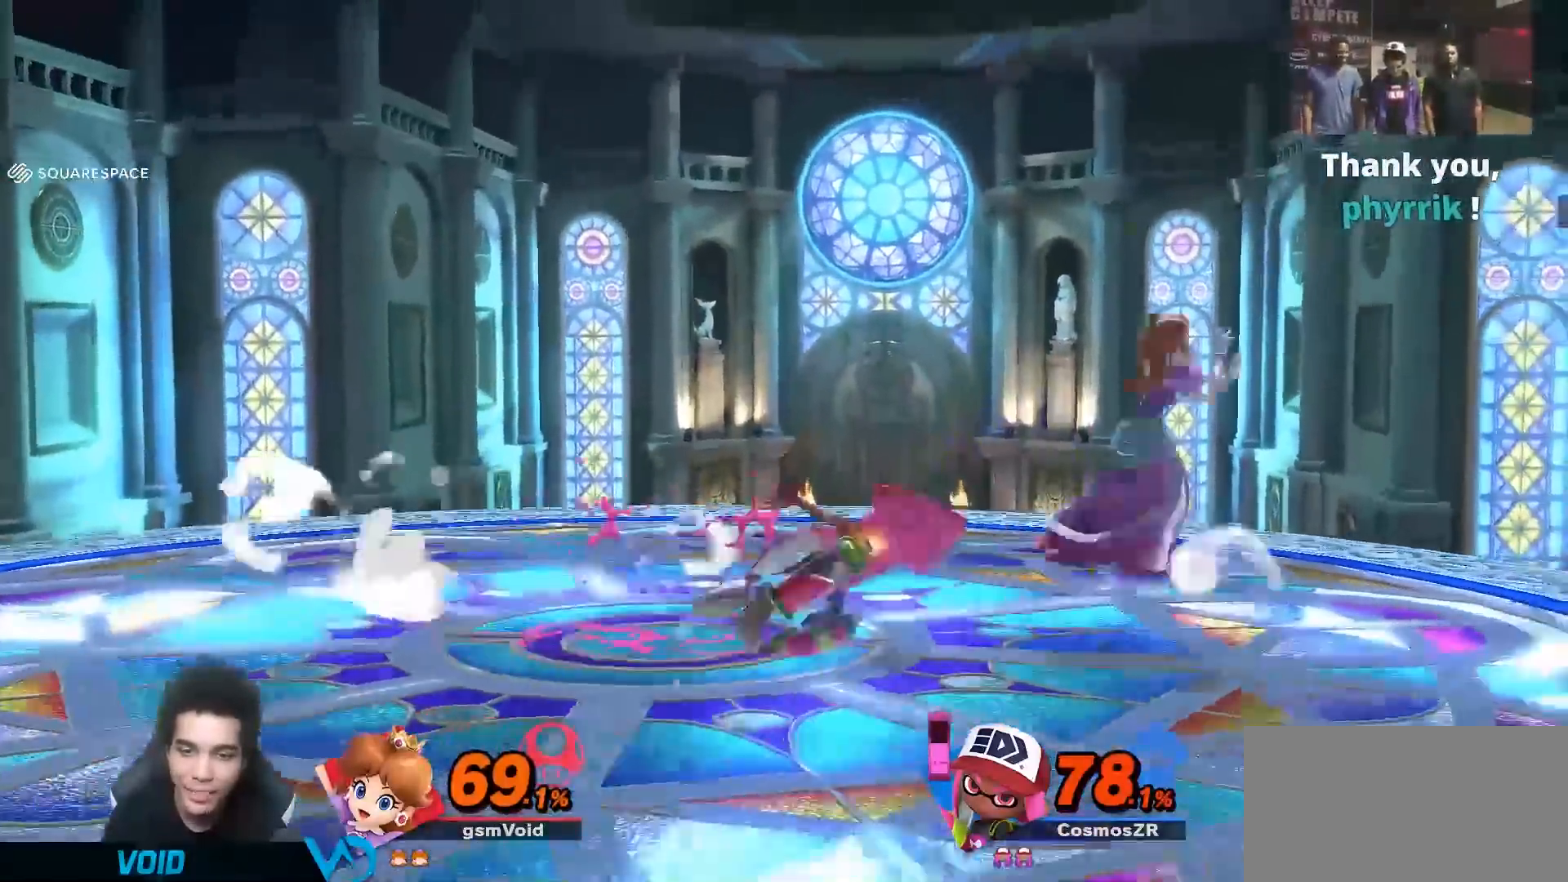
{"buttons": [], "left_stick": "up-left", "right_stick": "center", "events": [[100, "left_stick", "center"], [267, "left_stick", "left"], [383, "left_stick", "up-left"]]}
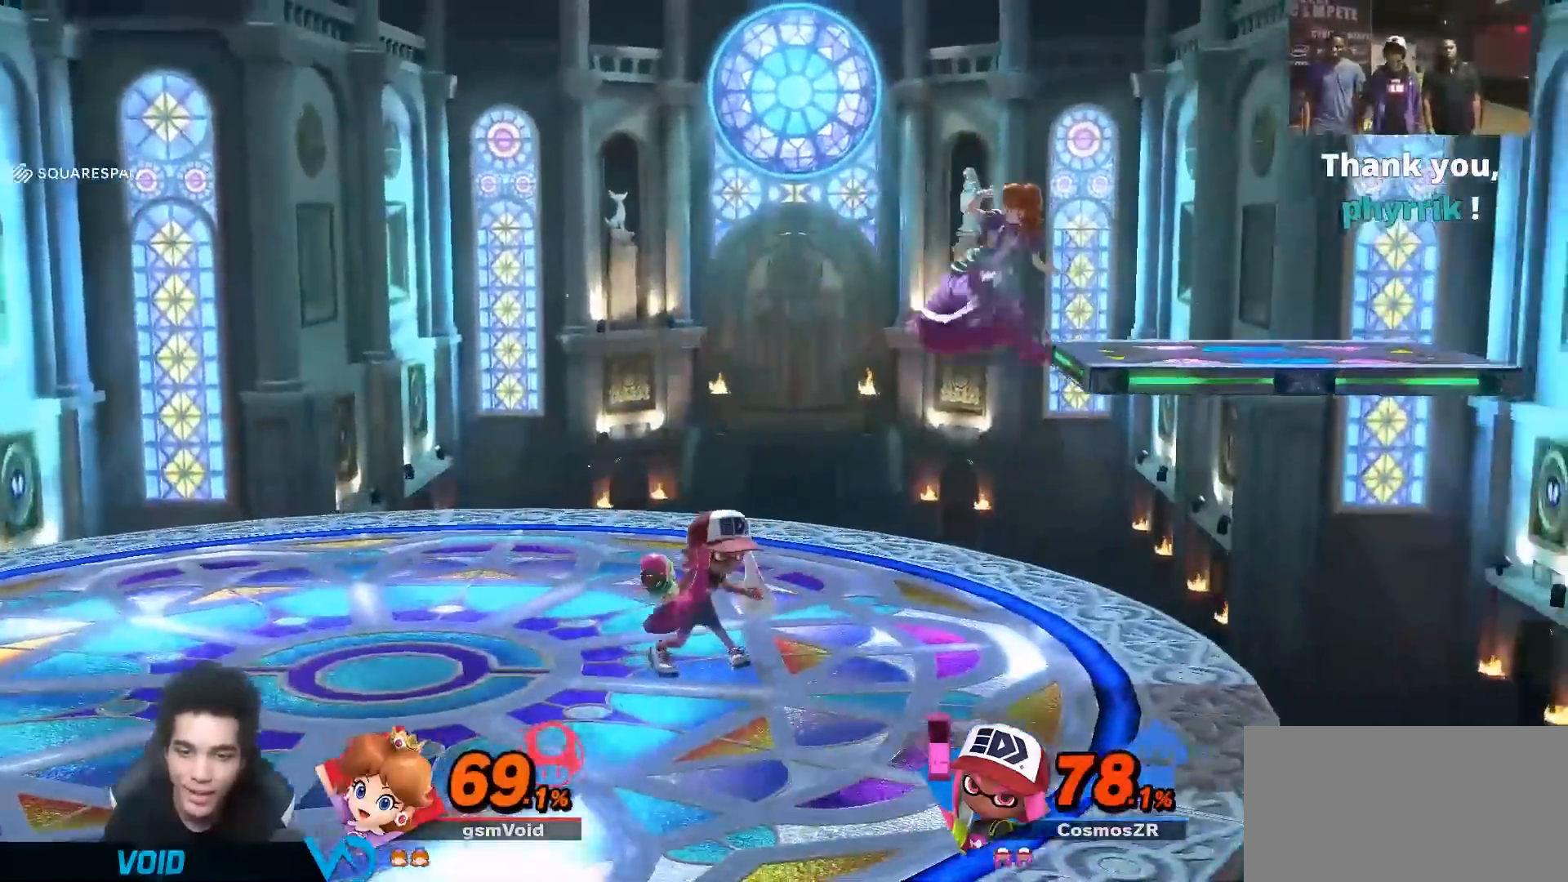
{"buttons": [], "left_stick": "down", "right_stick": "center", "events": [[50, "left_stick", "right"], [100, "right_stick", "left"], [167, "right_stick", "center"], [417, "left_stick", "center"], [483, "left_stick", "down"]]}
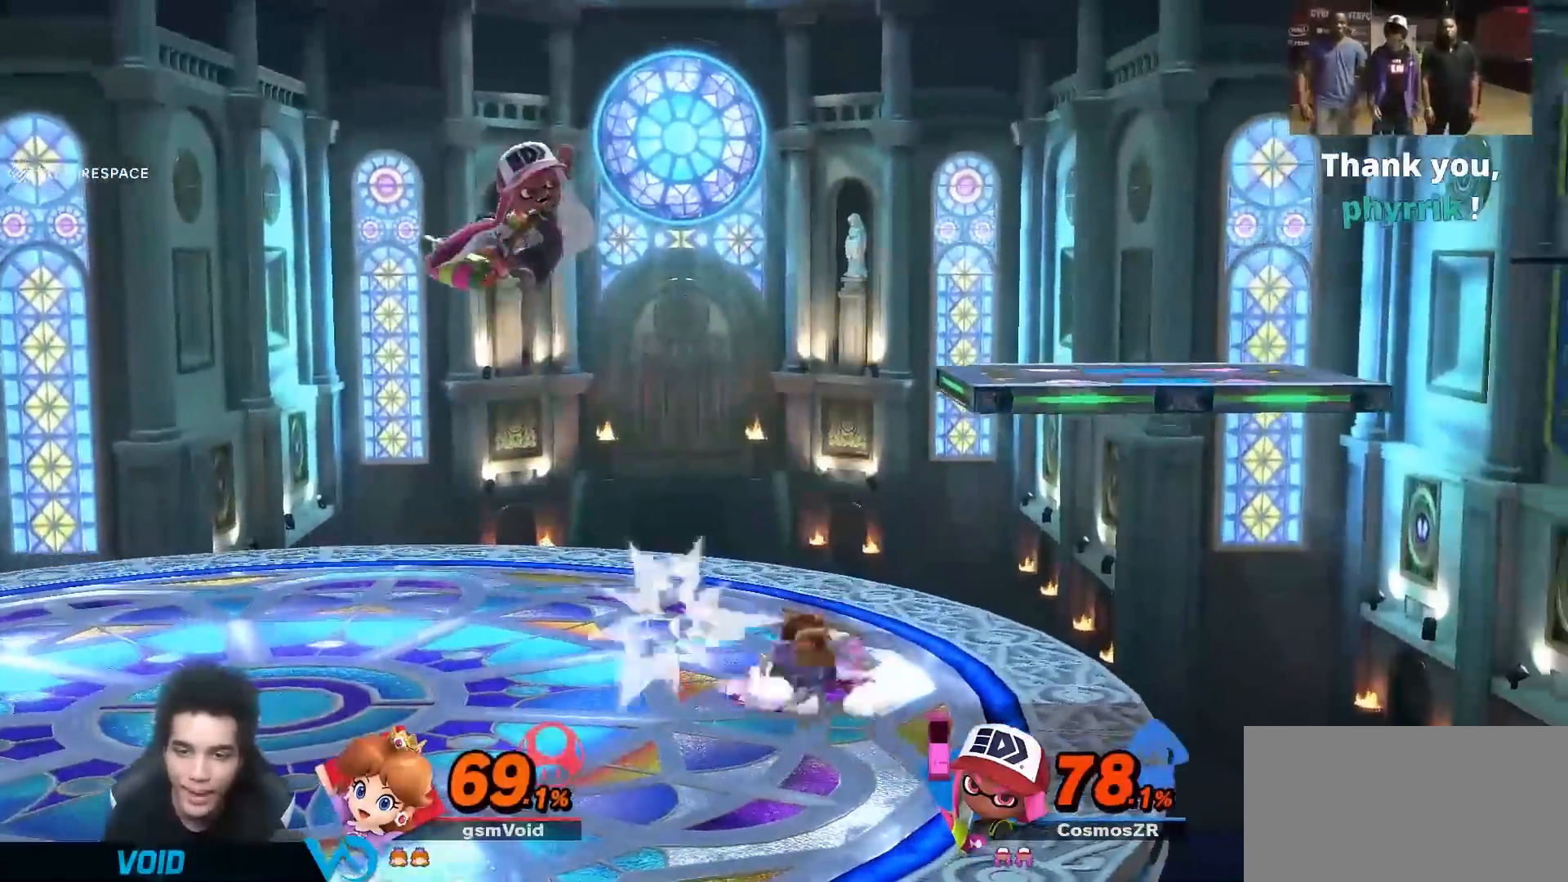
{"buttons": [], "left_stick": "center", "right_stick": "center", "events": [[17, "Y", "down"], [100, "right_stick", "left"], [167, "Y", "up"], [167, "right_stick", "center"], [383, "left_stick", "center"]]}
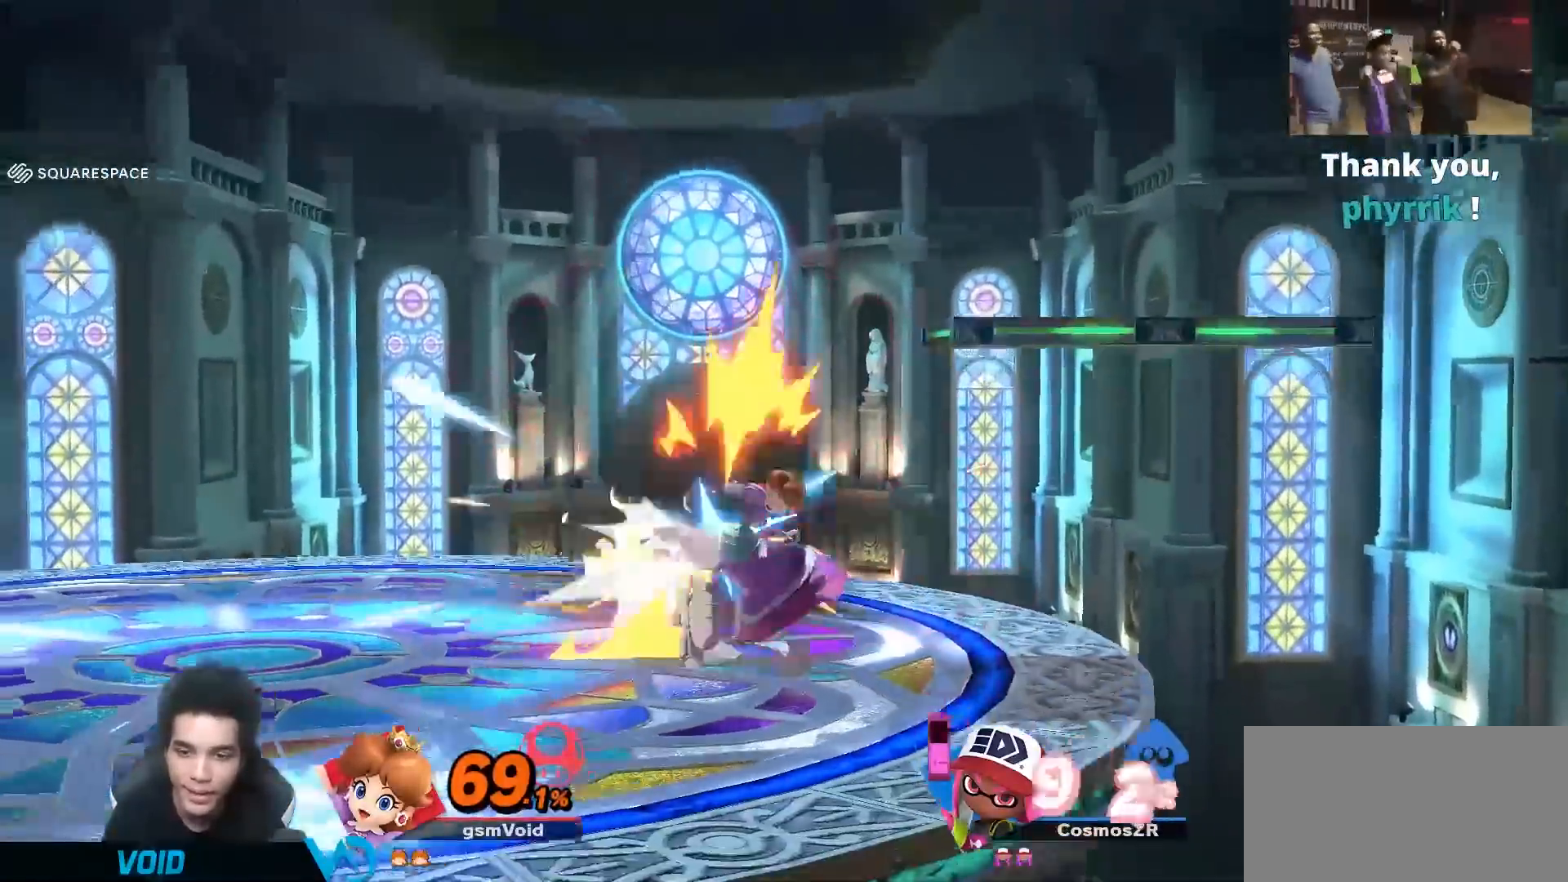
{"buttons": [], "left_stick": "left", "right_stick": "center", "events": [[133, "left_stick", "left"]]}
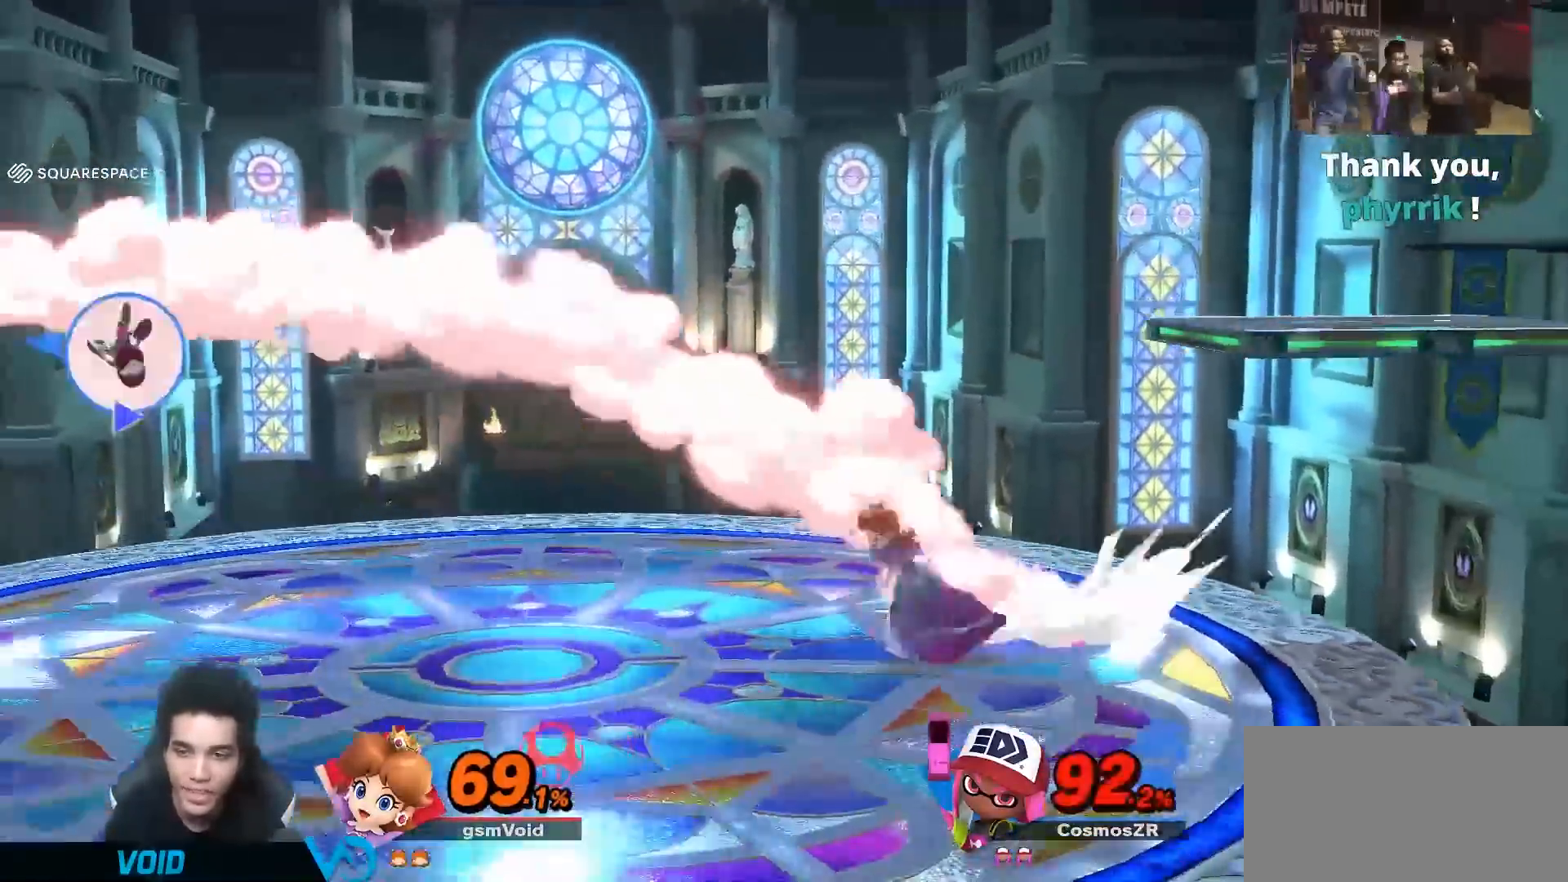
{"buttons": ["Y"], "left_stick": "left", "right_stick": "center", "events": [[450, "Y", "down"]]}
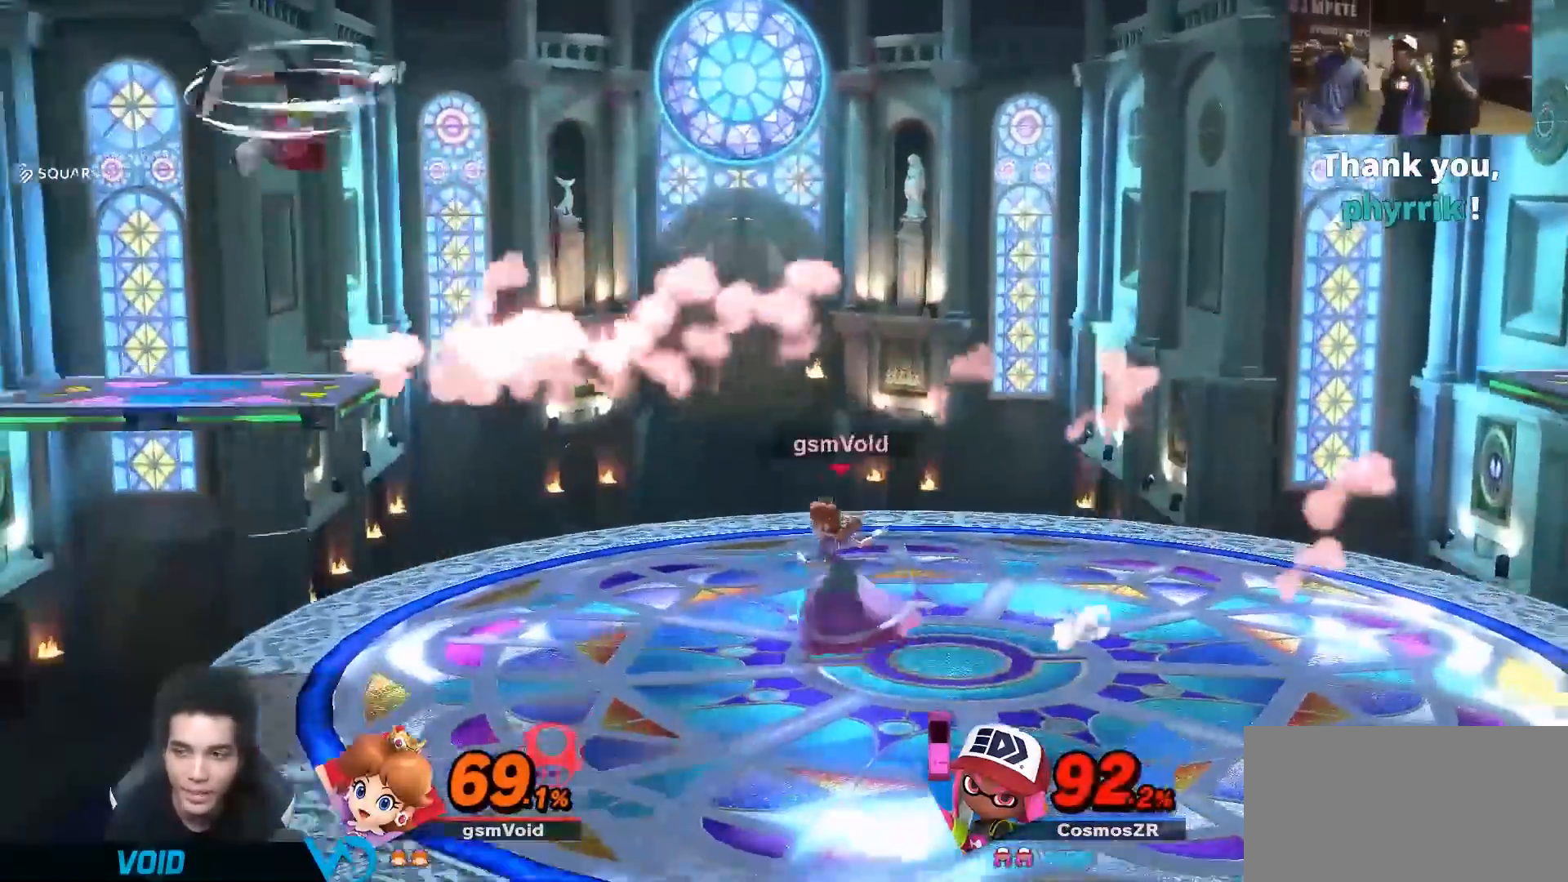
{"buttons": [], "left_stick": "left", "right_stick": "center", "events": [[83, "left_stick", "right"], [83, "right_stick", "left"], [200, "Y", "up"], [200, "right_stick", "center"], [333, "left_stick", "left"]]}
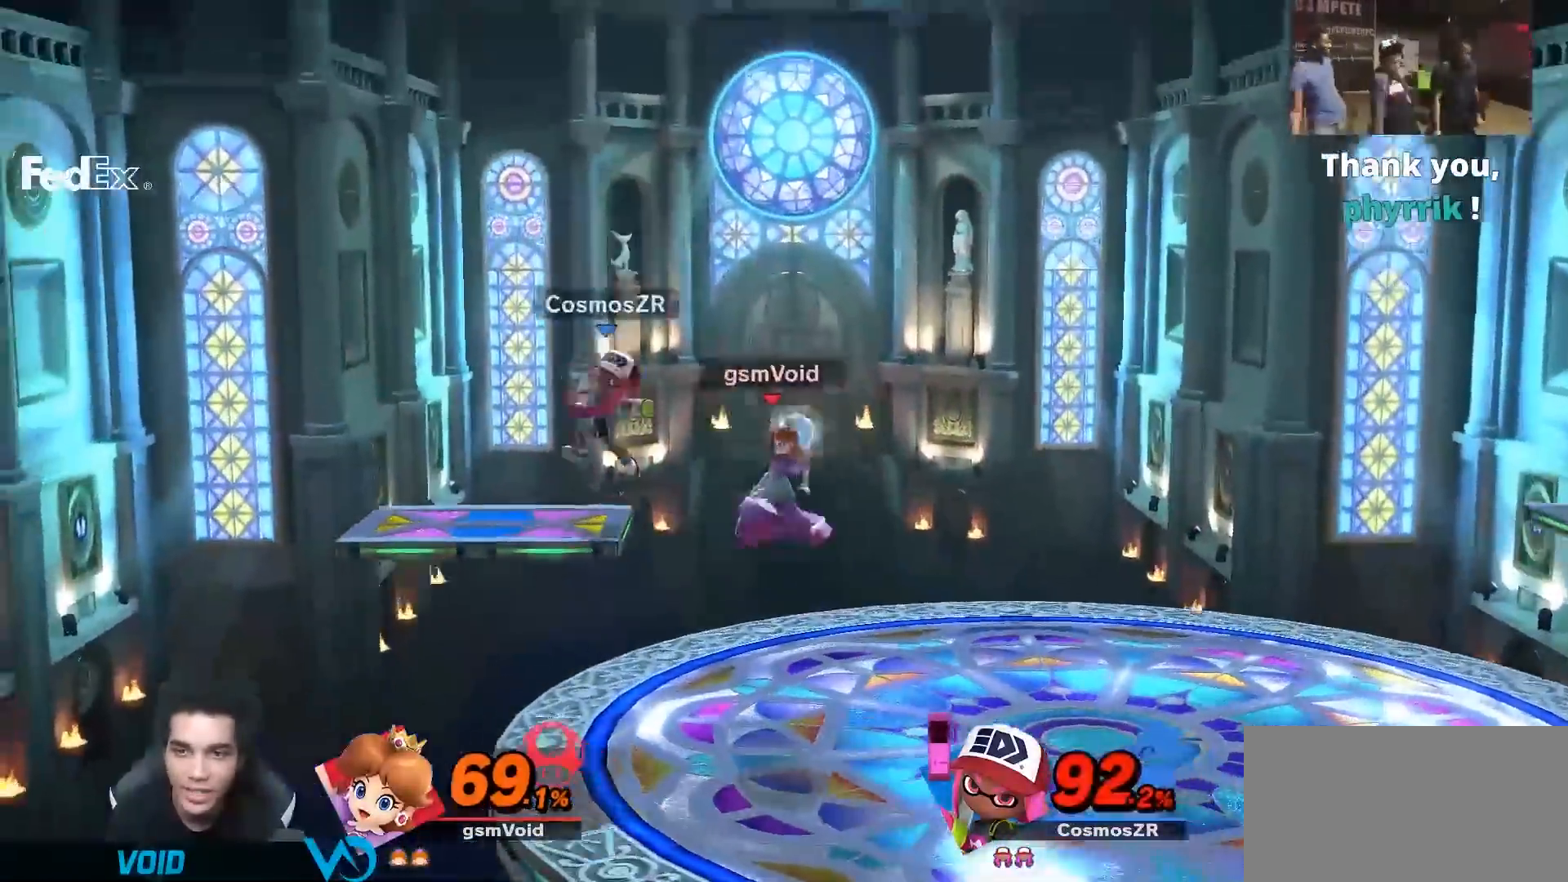
{"buttons": [], "left_stick": "center", "right_stick": "center", "events": [[267, "left_stick", "down"], [417, "left_stick", "center"]]}
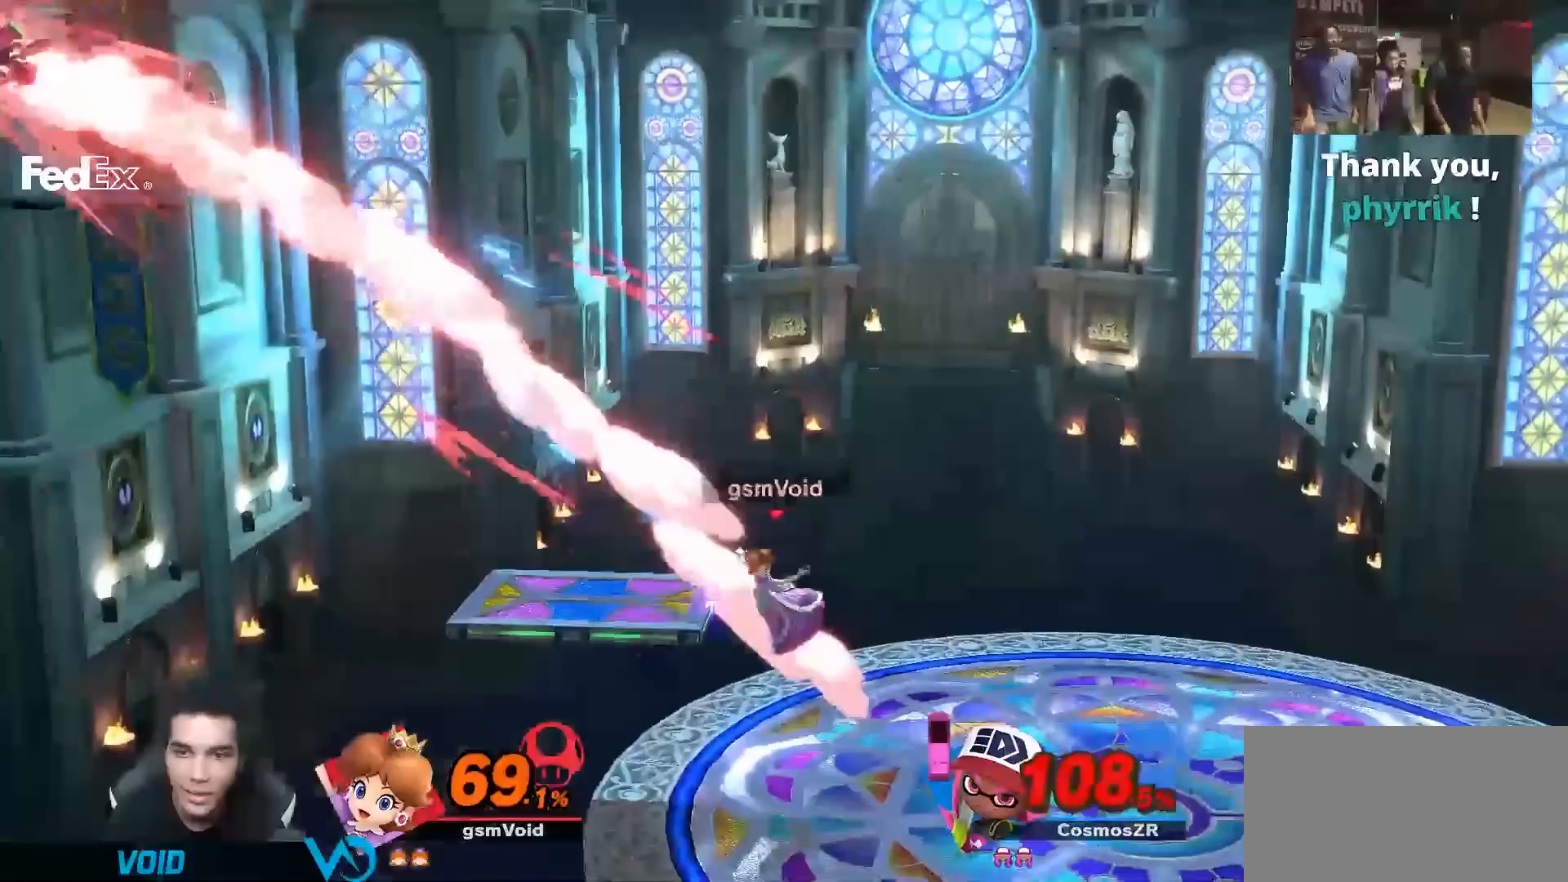
{"buttons": [], "left_stick": "down", "right_stick": "center", "events": [[50, "left_stick", "down"], [100, "B", "down"], [167, "B", "up"], [233, "B", "down"], [300, "B", "up"], [350, "B", "down"], [483, "B", "up"]]}
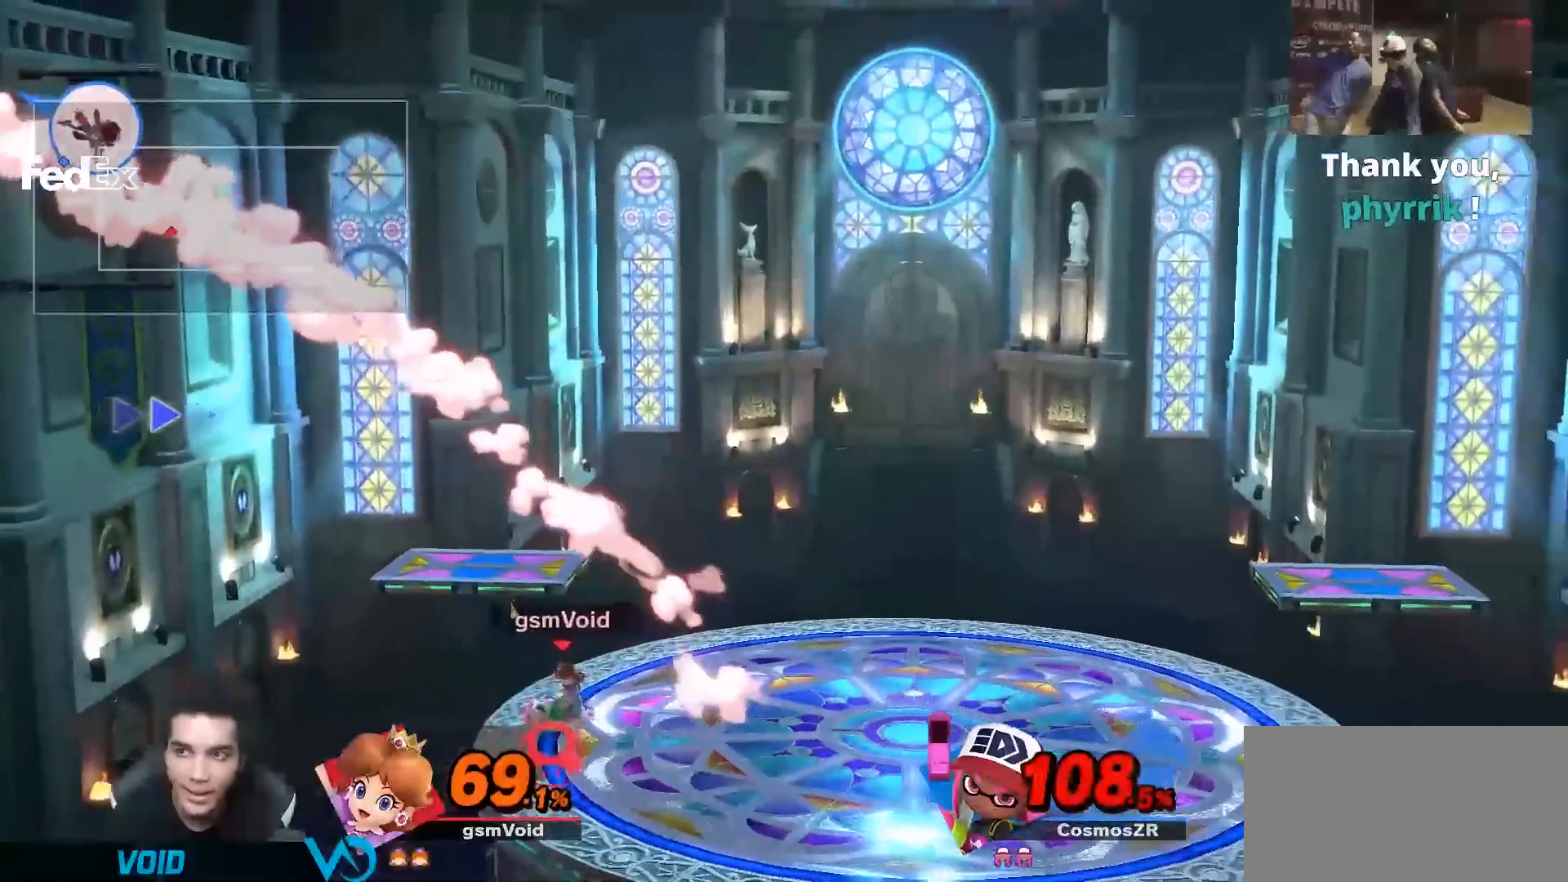
{"buttons": ["A"], "left_stick": "left", "right_stick": "center", "events": [[17, "left_stick", "center"], [233, "left_stick", "right"], [350, "left_stick", "center"], [450, "left_stick", "left"], [483, "A", "down"]]}
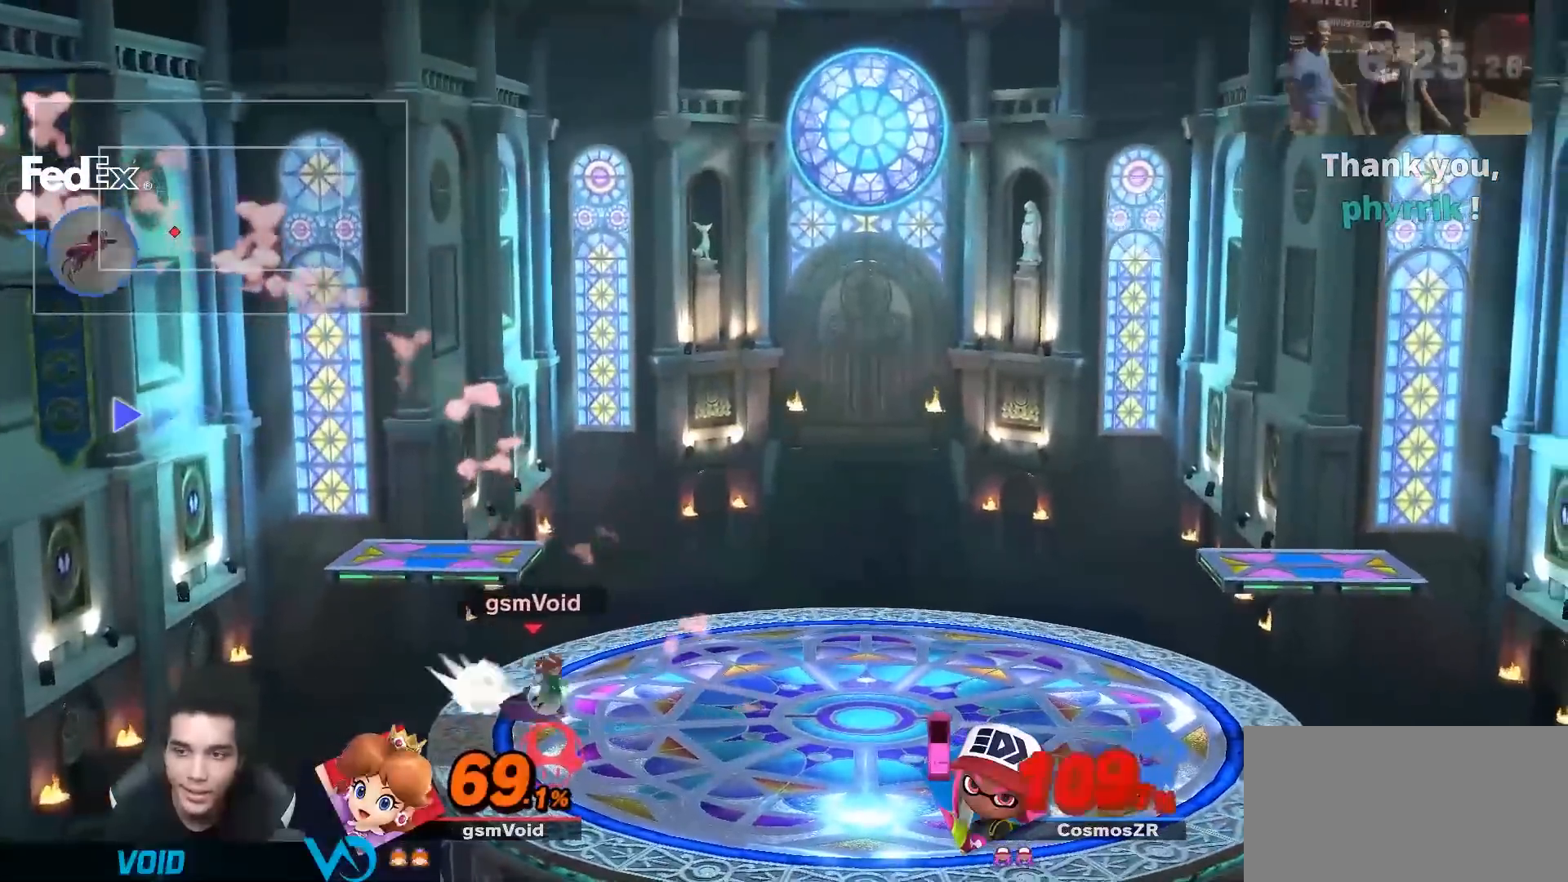
{"buttons": ["B"], "left_stick": "down", "right_stick": "center"}
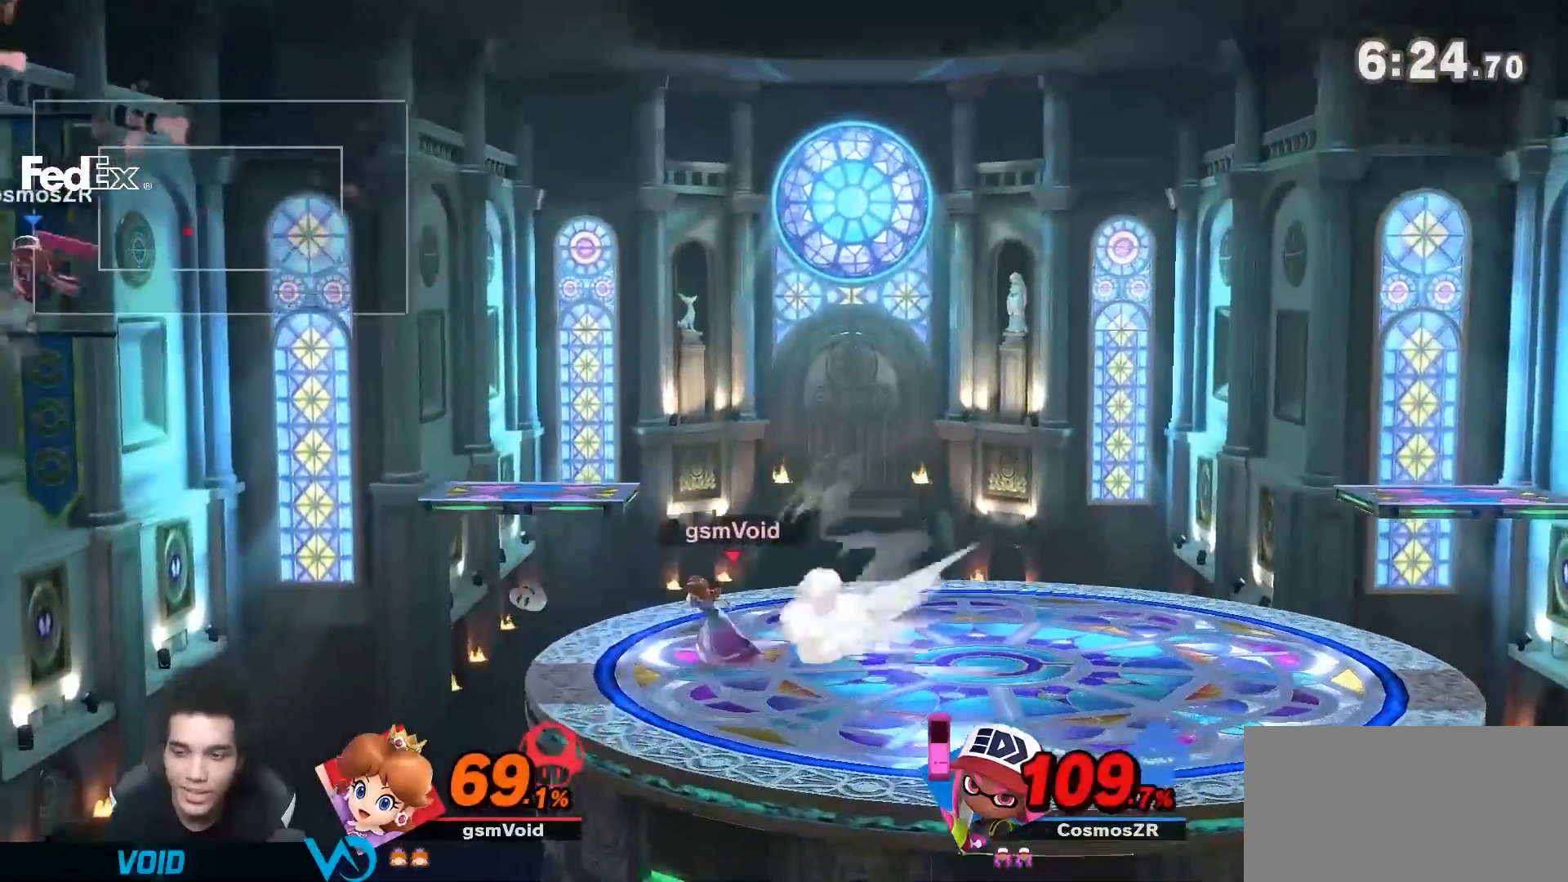
{"buttons": [], "left_stick": "left", "right_stick": "center", "events": [[83, "B", "up"], [133, "left_stick", "center"], [483, "left_stick", "left"]]}
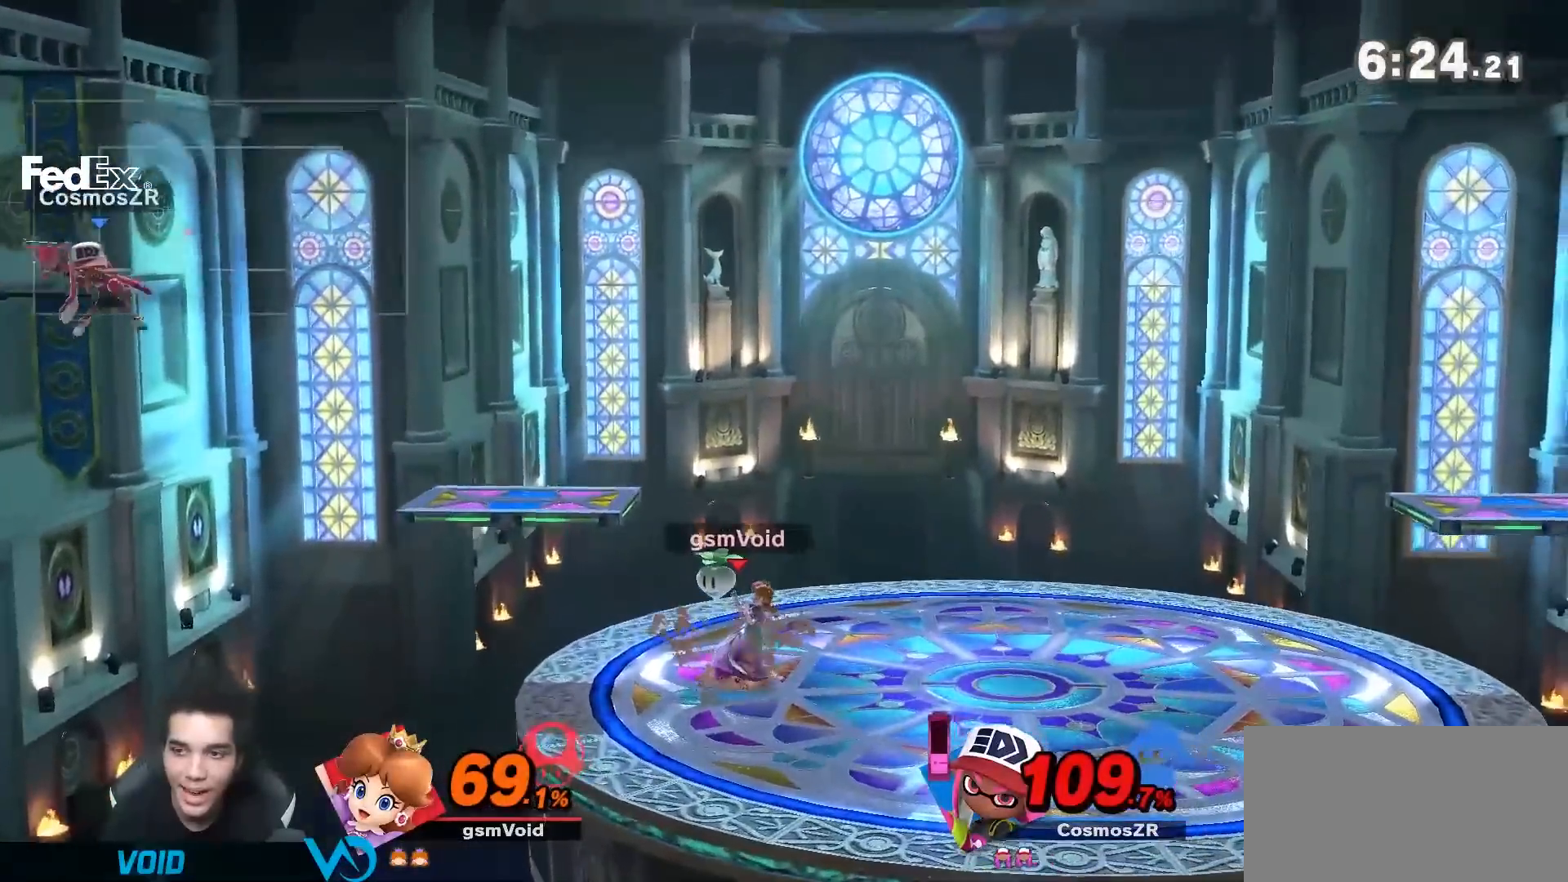
{"buttons": [], "left_stick": "center", "right_stick": "center", "events": [[17, "A", "down"], [100, "A", "up"], [133, "left_stick", "center"]]}